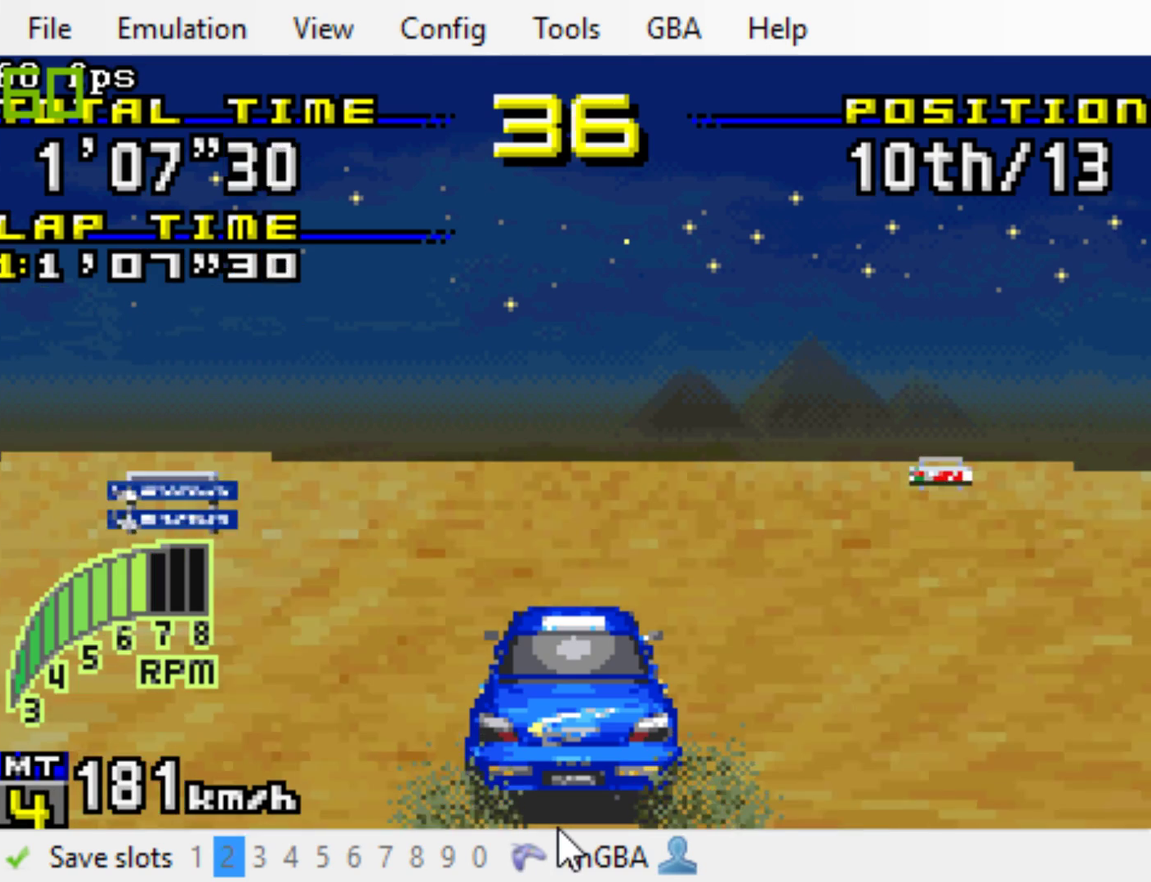
Gameplay with a controller (Xbox layout); each line is a JSON object with the inputs held at the frame after it. "events" lists button and stick changes between this image and that frame as [ms after this image, input, new state], when the widget could be followed in between. Not read: L3 R3 left_stick right_stick.
{"buttons": ["B"], "events": []}
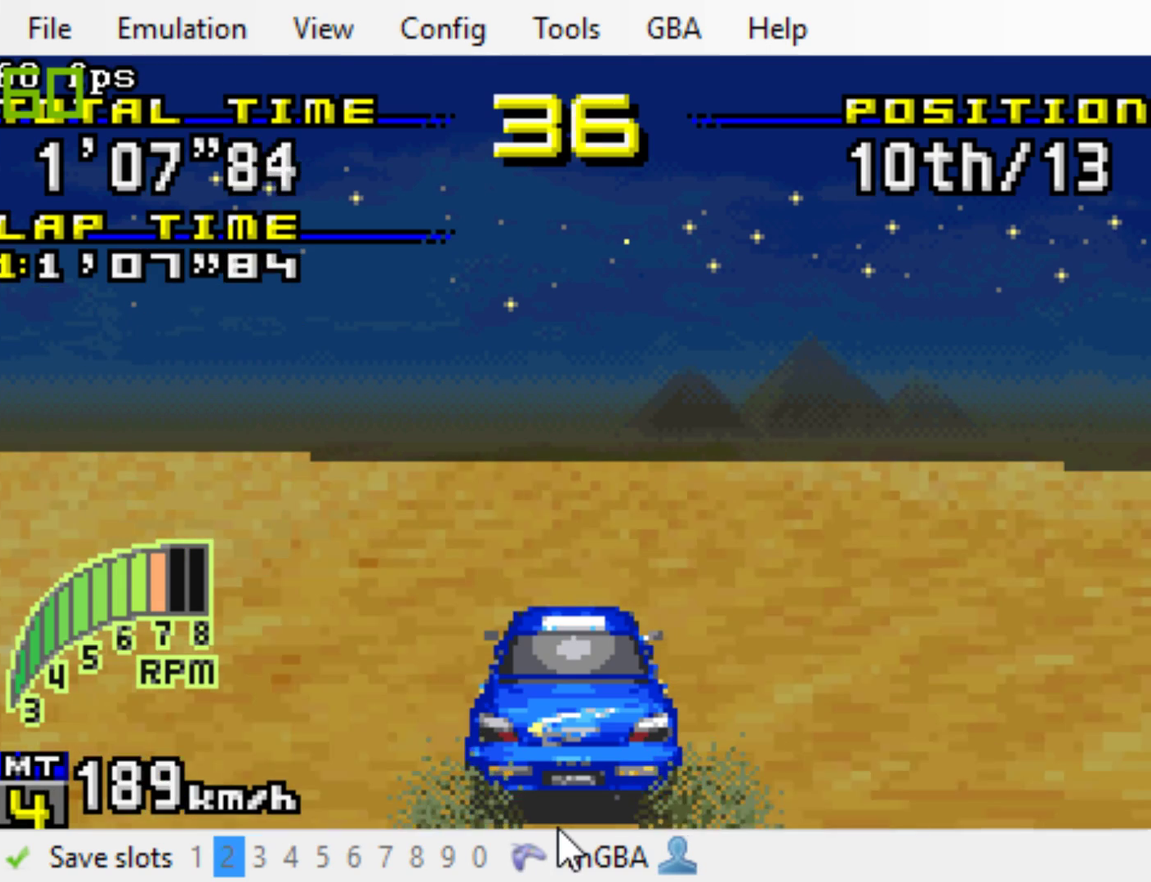
{"buttons": ["B"], "events": []}
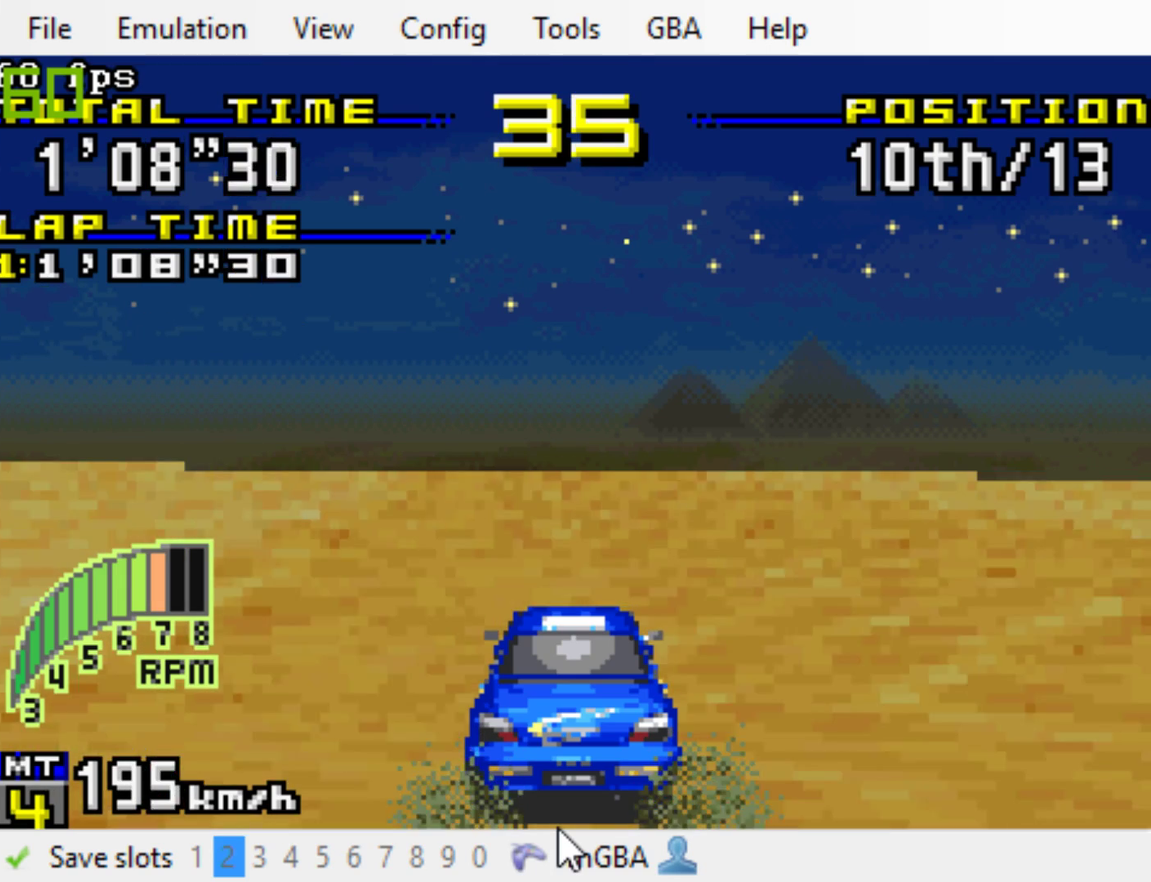
{"buttons": ["B"], "events": []}
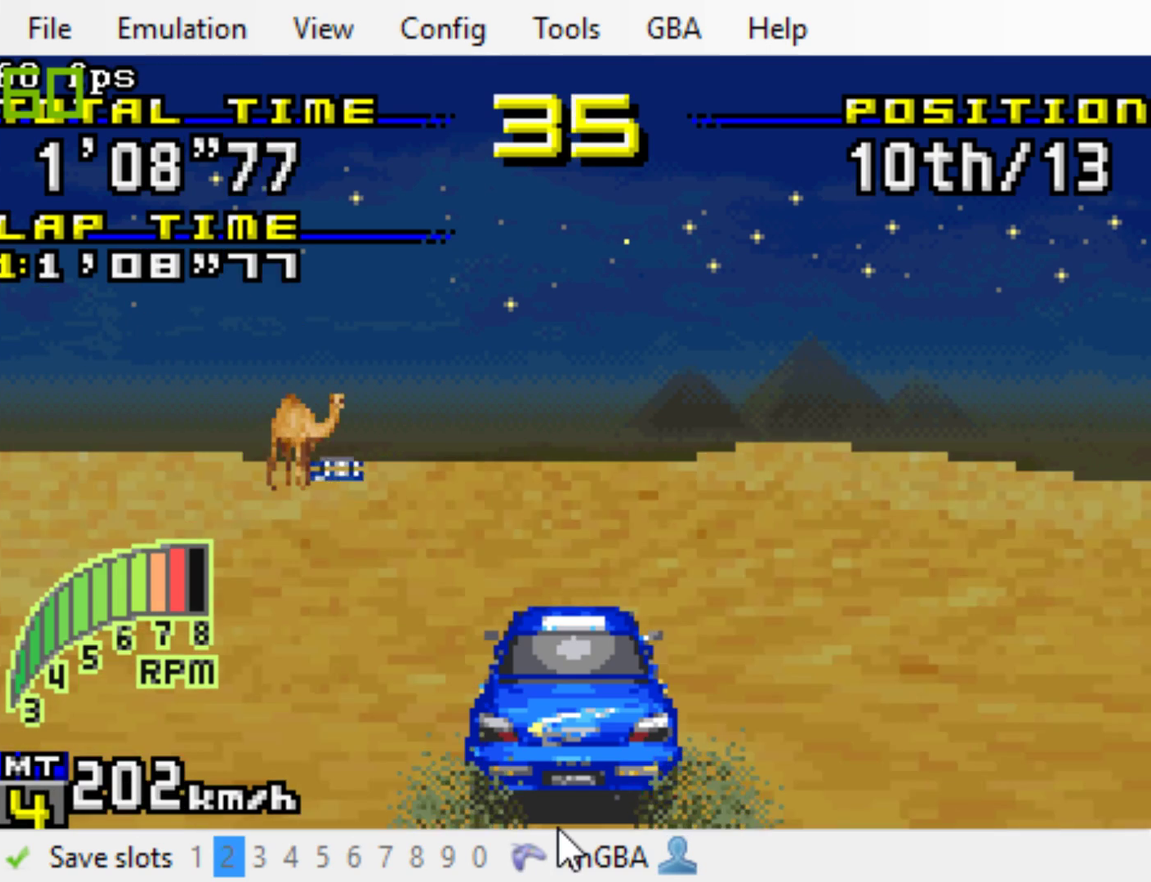
{"buttons": ["B"], "events": []}
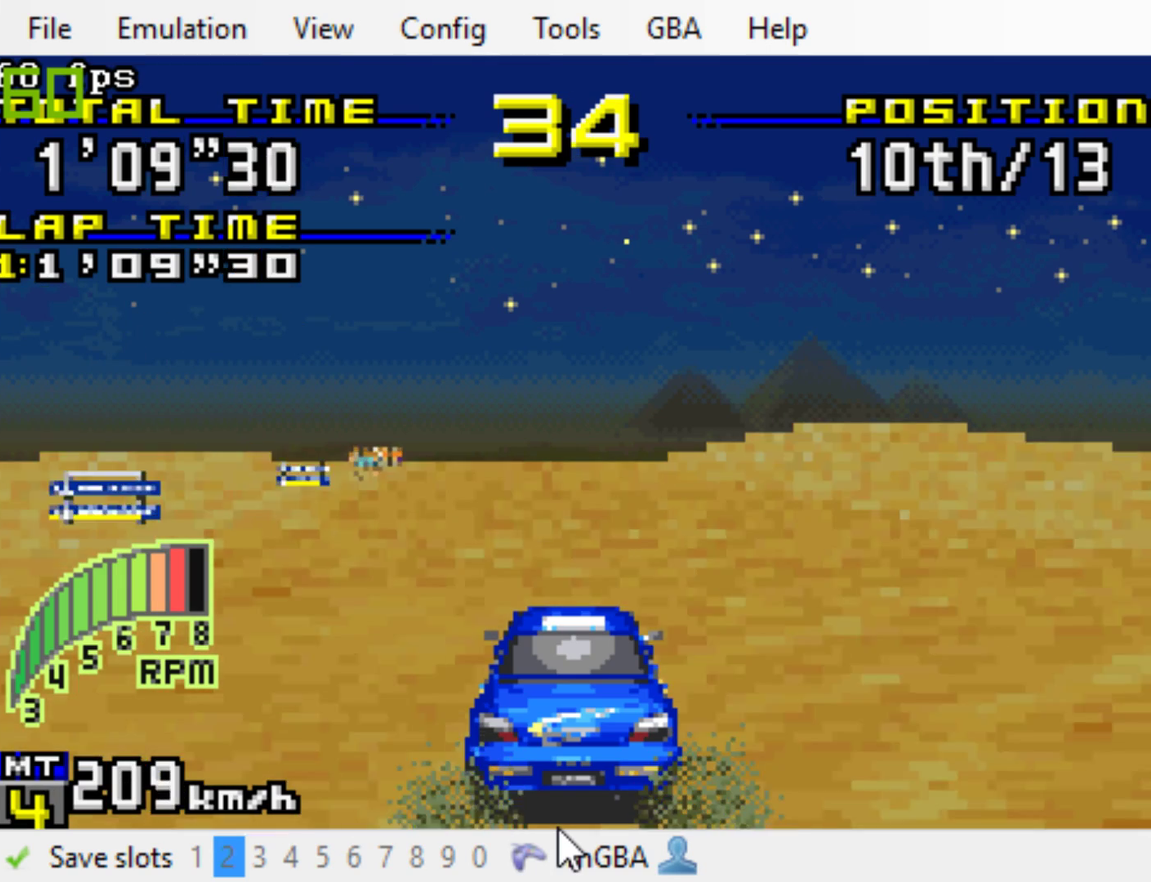
{"buttons": ["B"], "events": []}
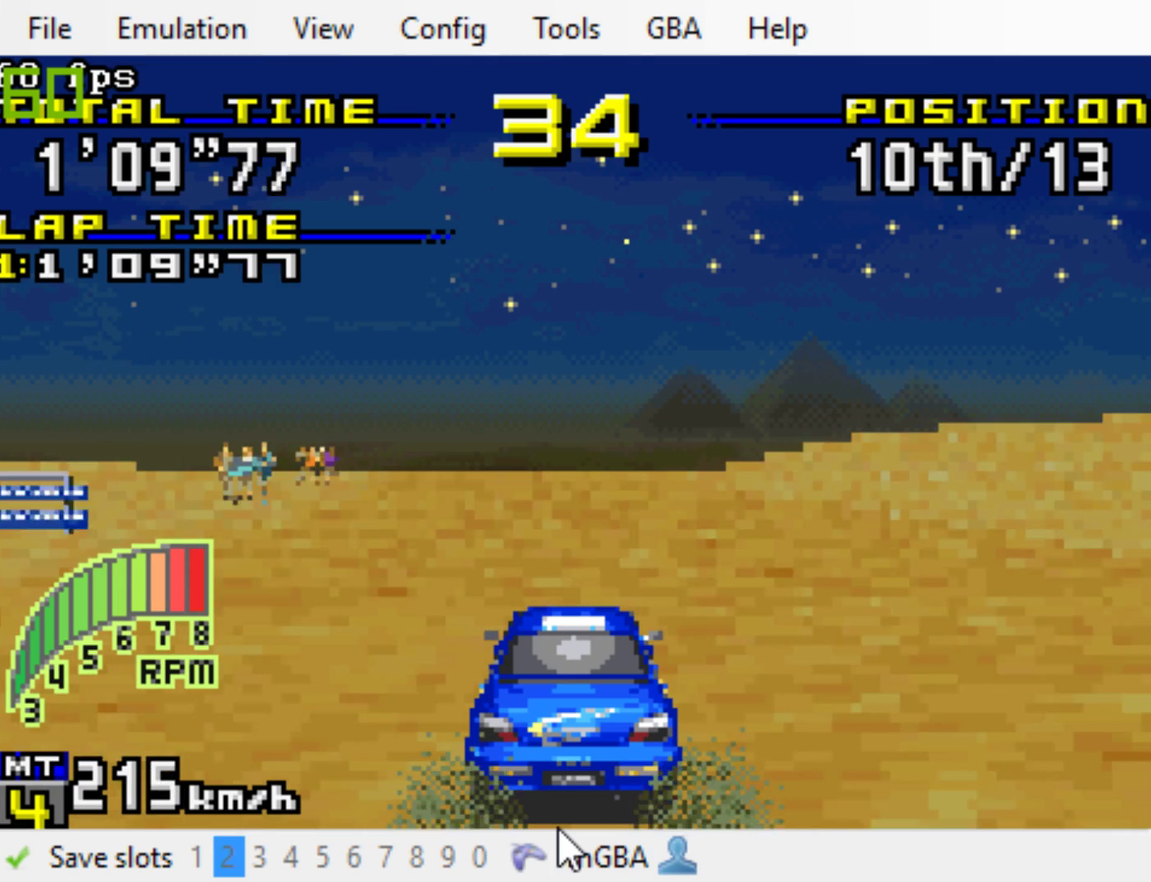
{"buttons": ["B"], "events": []}
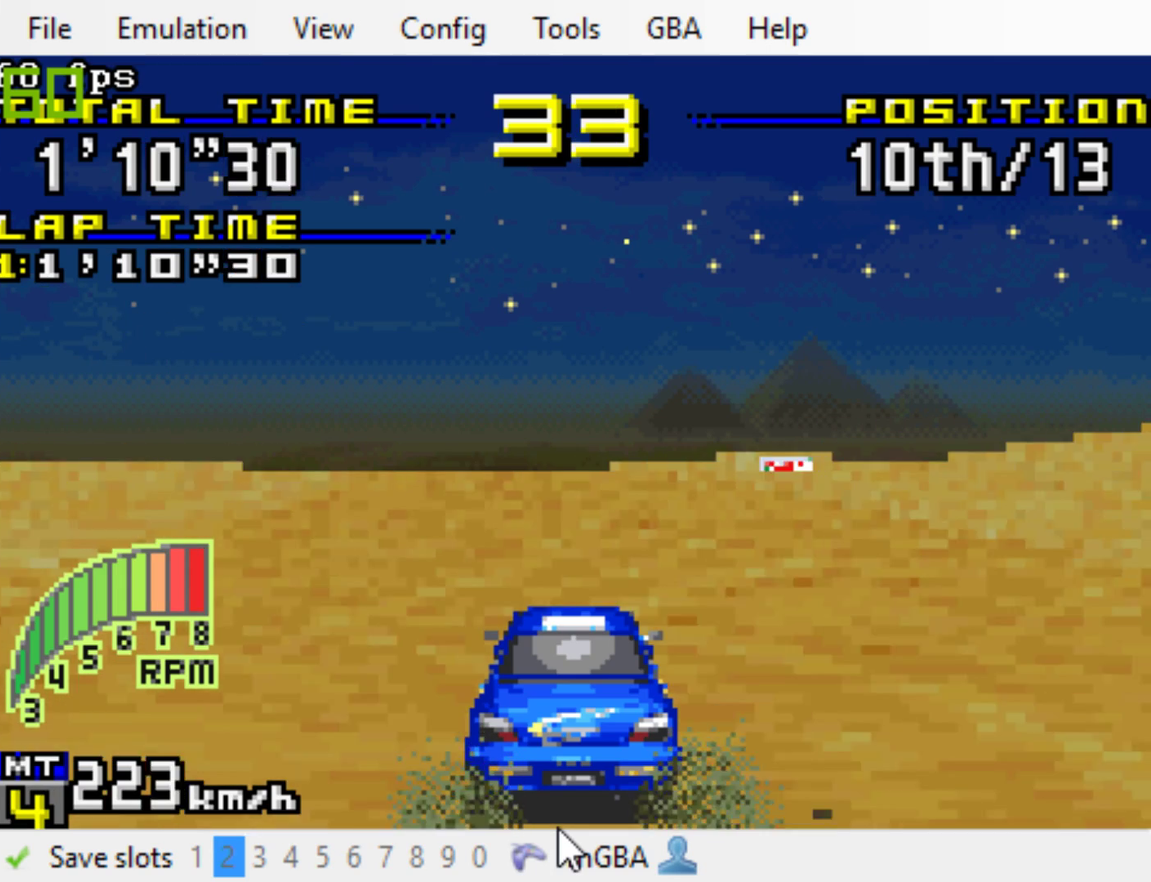
{"buttons": ["B", "DPAD_LEFT"], "events": [[500, "DPAD_LEFT", "down"]]}
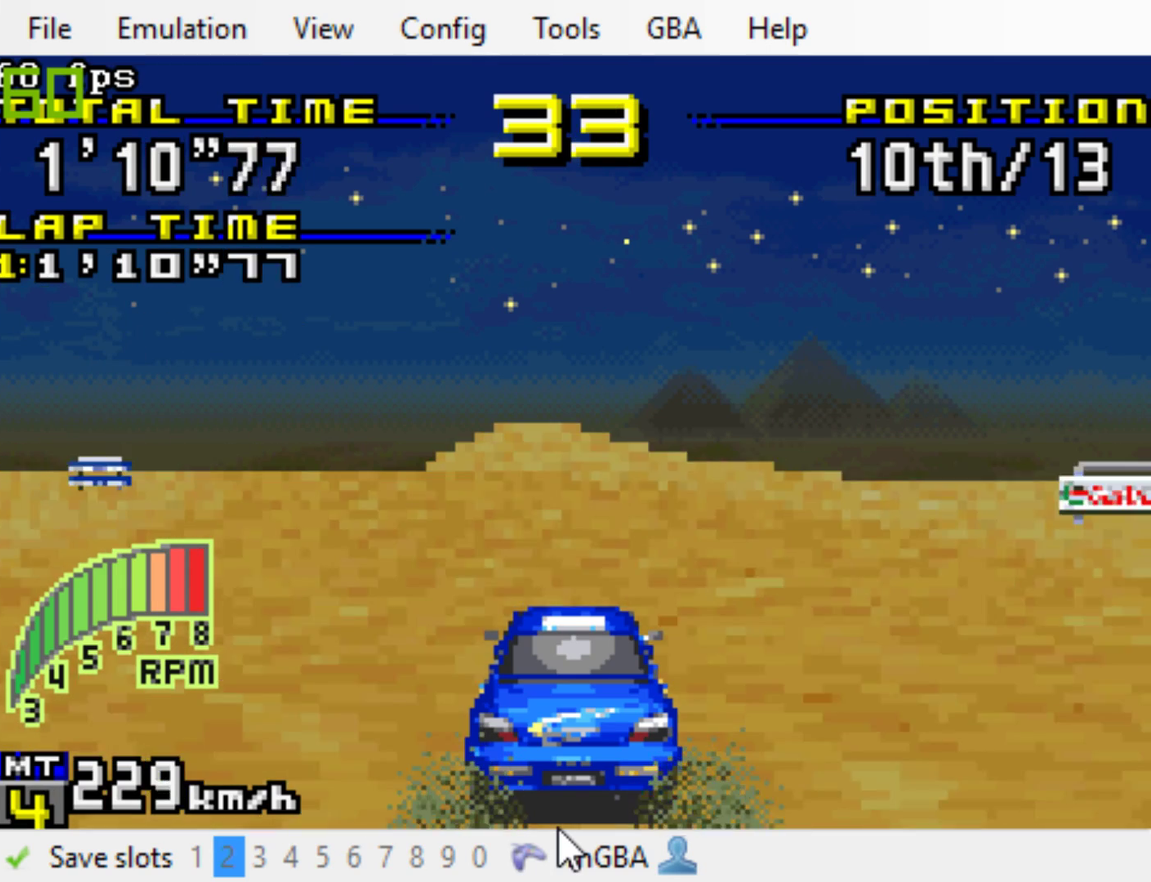
{"buttons": ["B"], "events": [[400, "DPAD_LEFT", "up"]]}
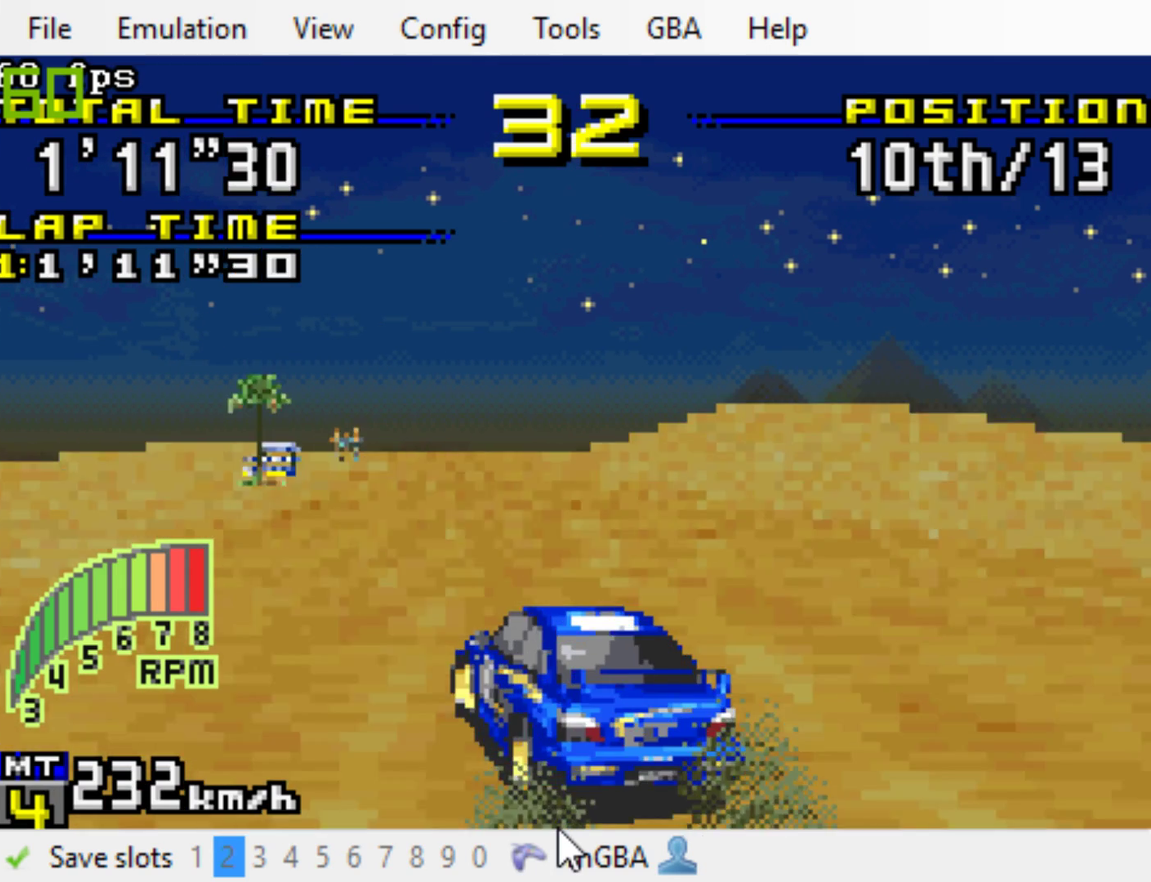
{"buttons": ["B"], "events": [[300, "DPAD_LEFT", "down"], [467, "DPAD_LEFT", "up"]]}
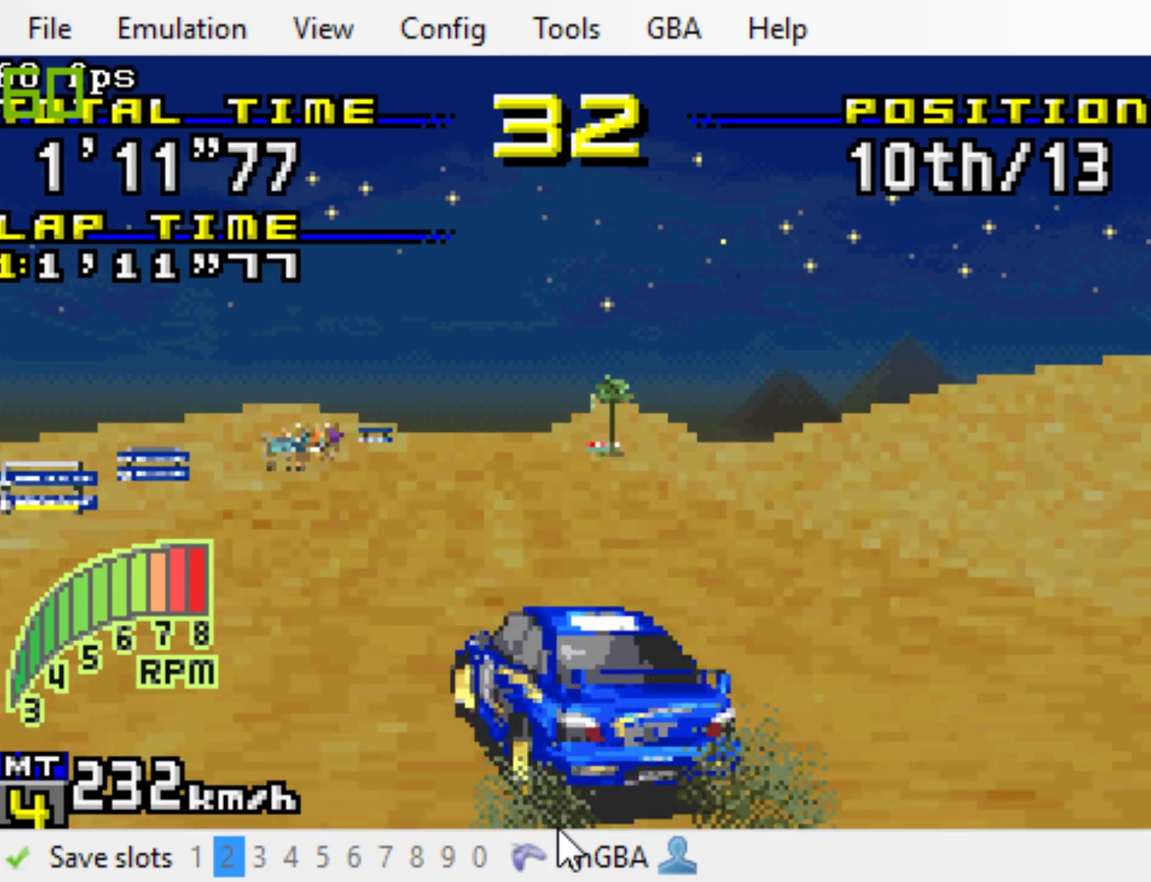
{"buttons": ["B", "DPAD_LEFT"], "events": [[400, "DPAD_LEFT", "down"]]}
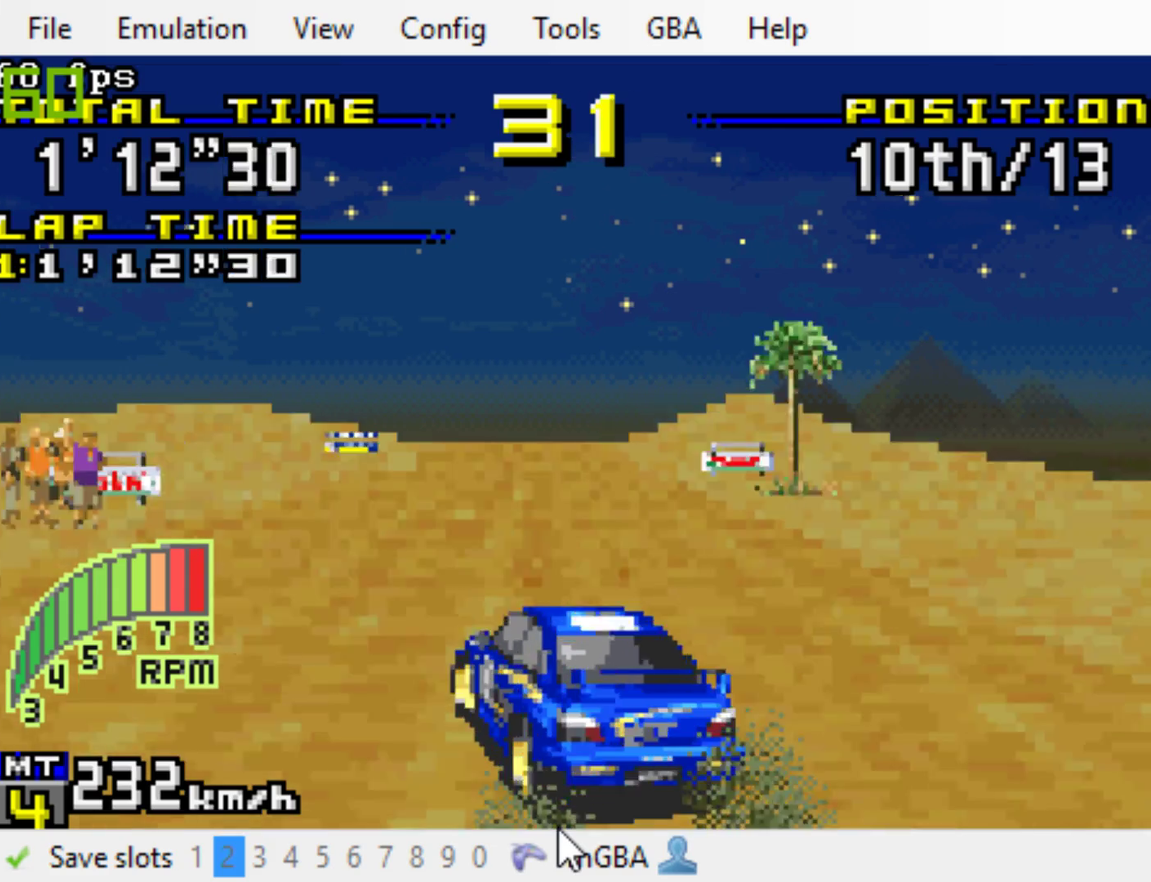
{"buttons": ["B"], "events": [[17, "DPAD_LEFT", "up"]]}
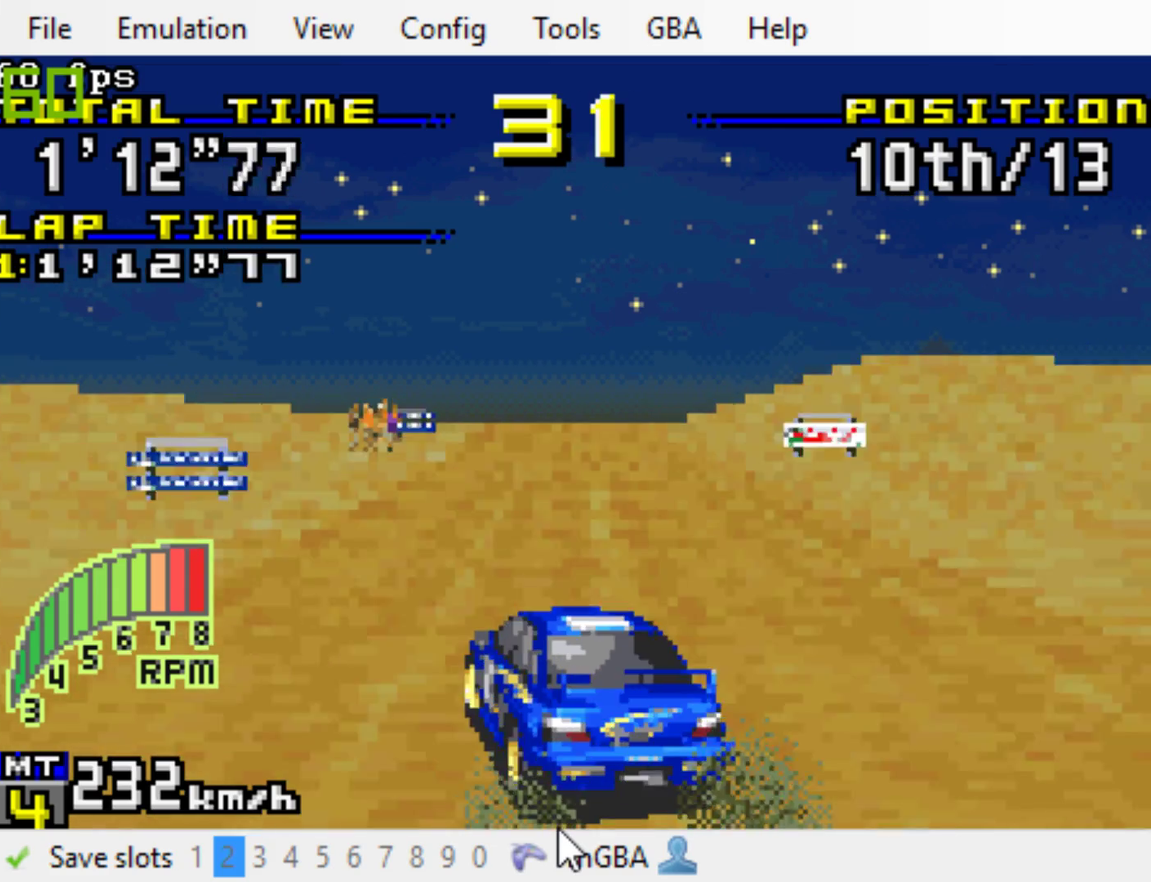
{"buttons": ["B"], "events": []}
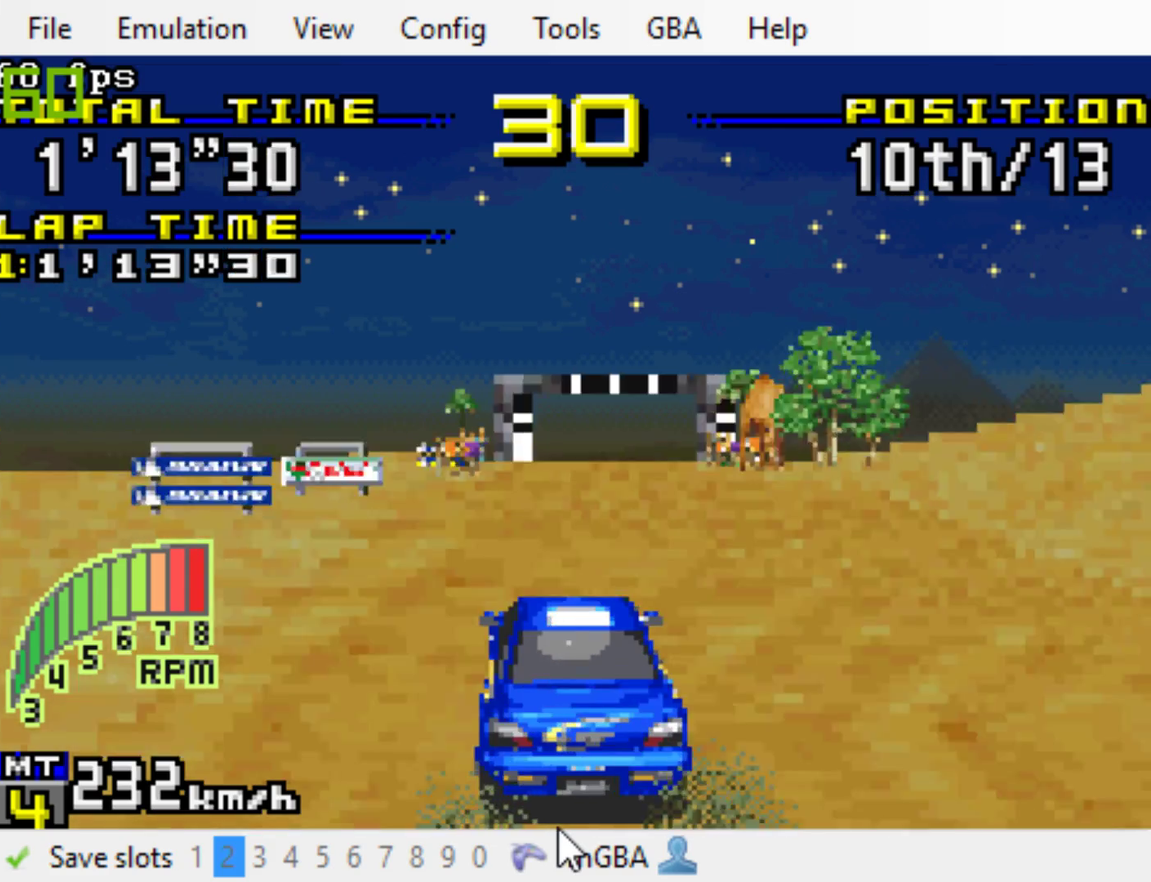
{"buttons": ["B"], "events": [[250, "DPAD_RIGHT", "down"], [350, "DPAD_RIGHT", "up"]]}
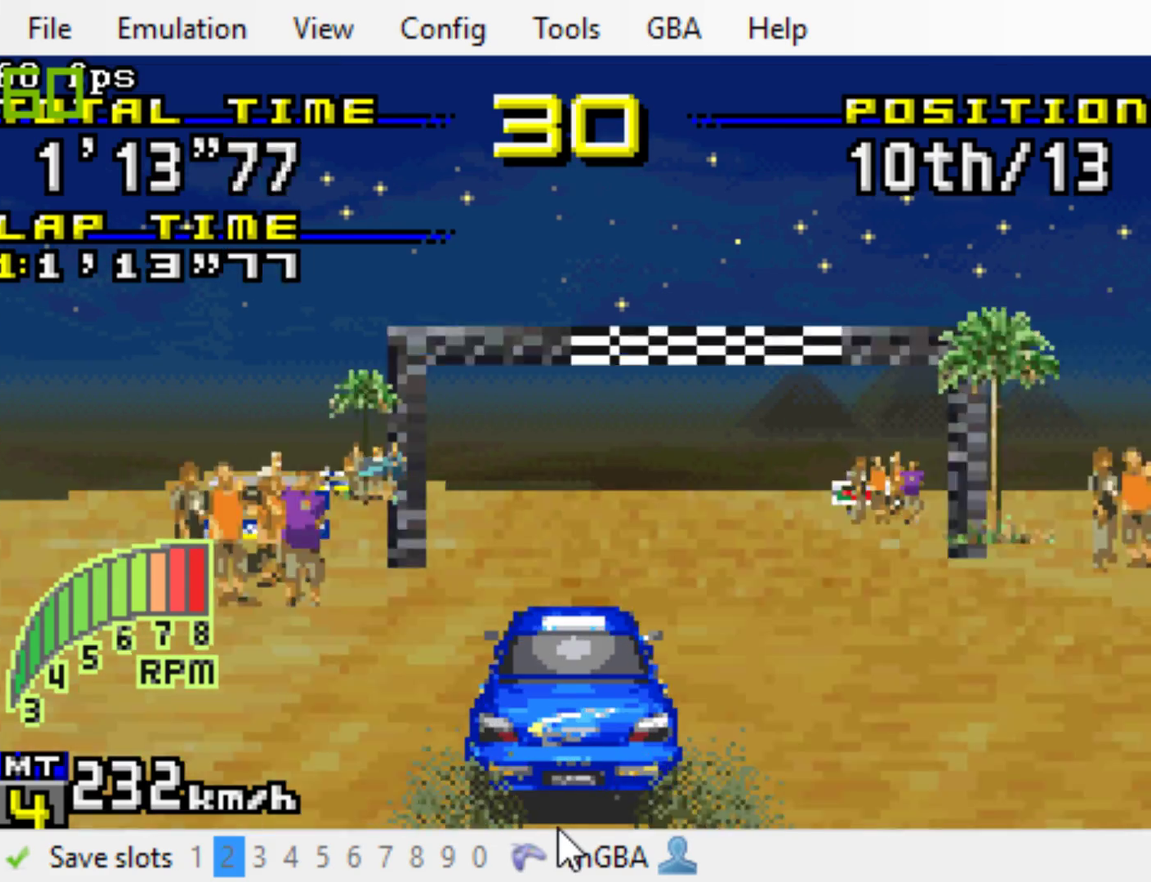
{"buttons": [], "events": [[300, "B", "up"], [433, "B", "down"], [500, "B", "up"]]}
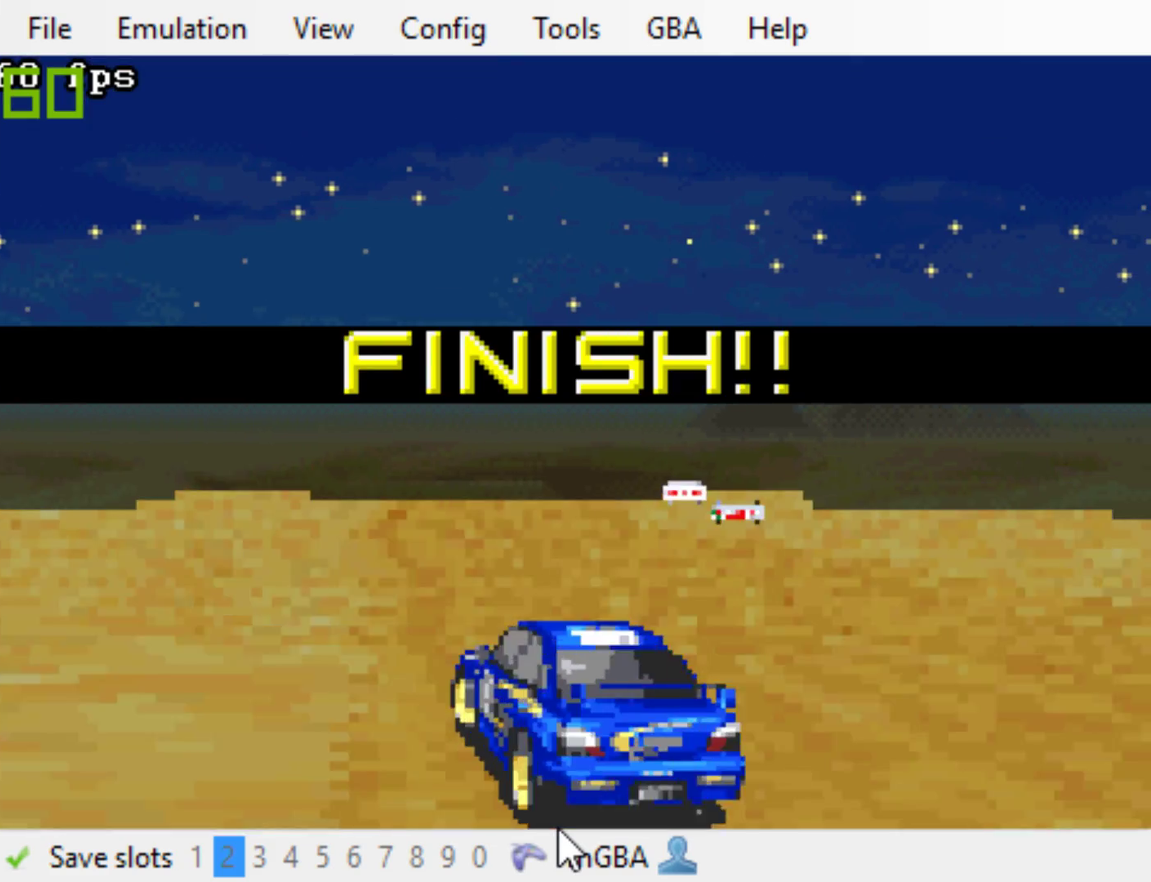
{"buttons": [], "events": []}
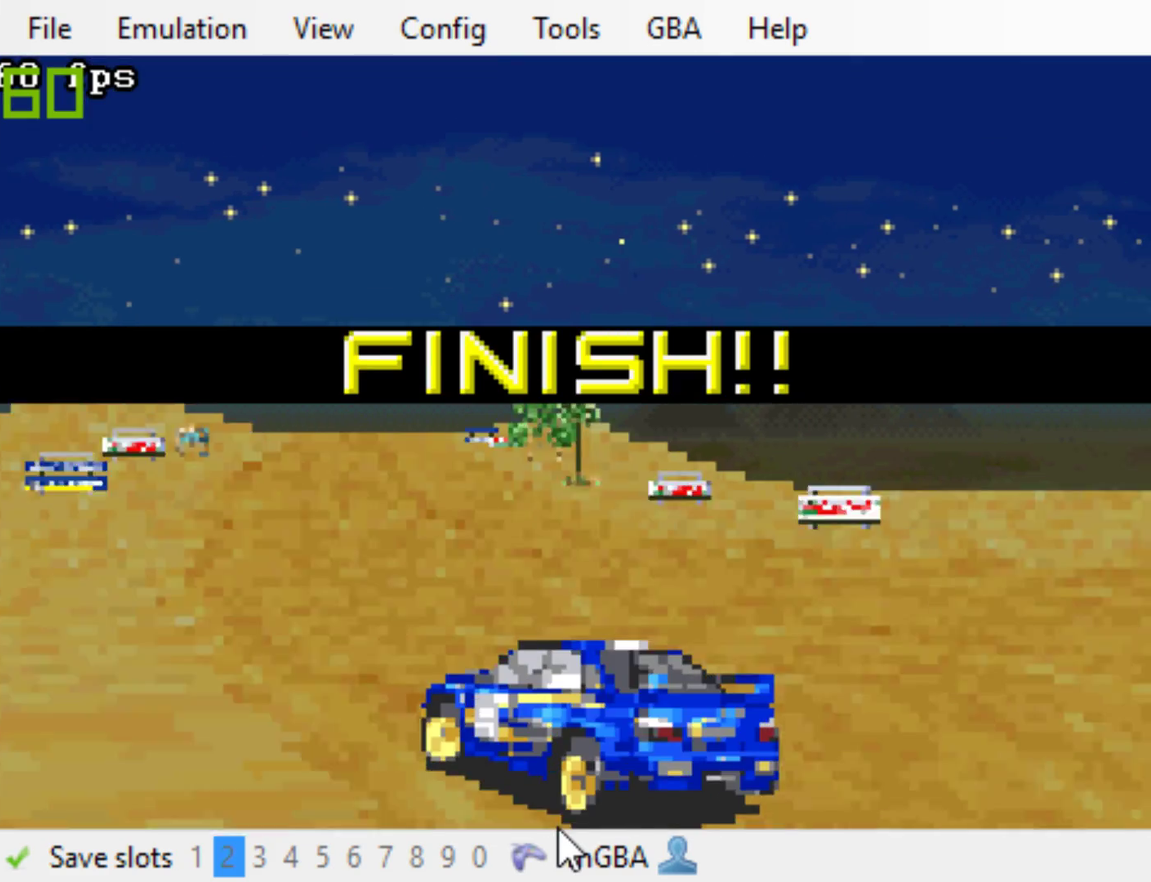
{"buttons": [], "events": []}
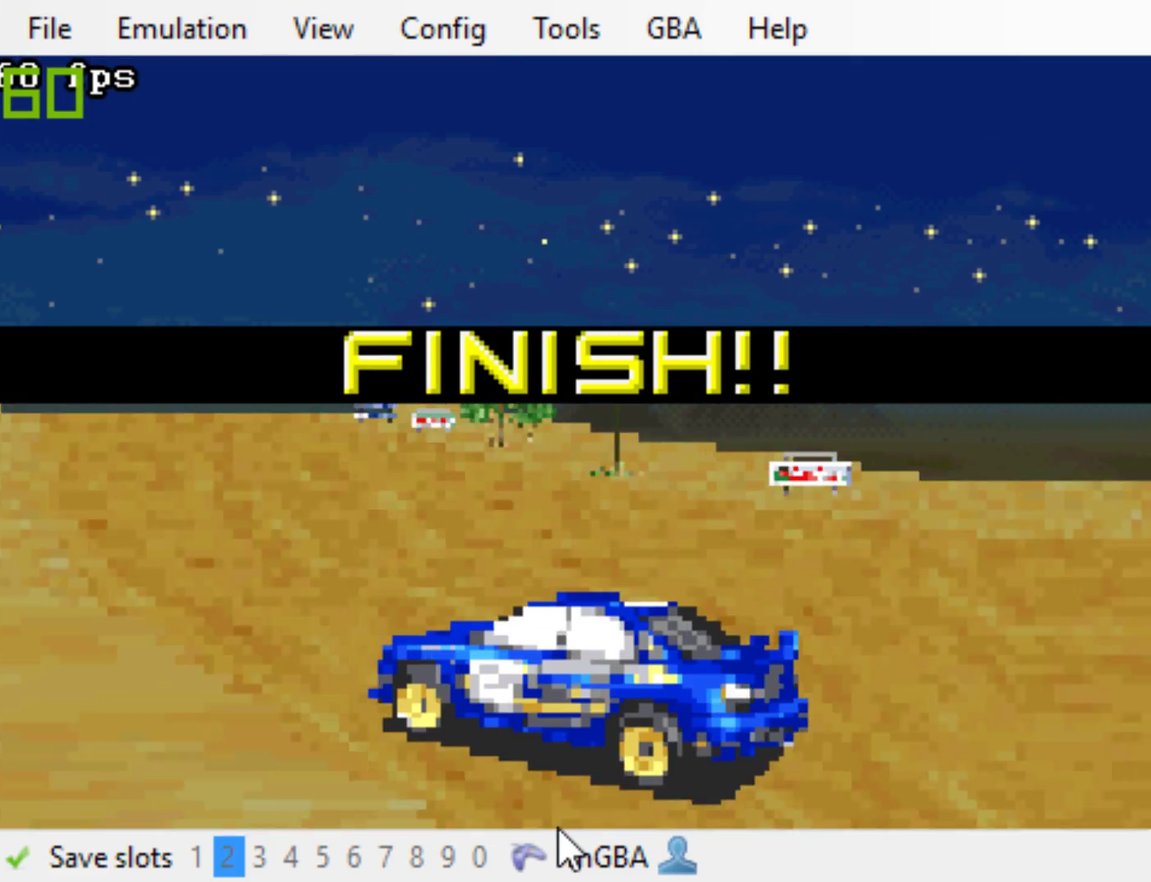
{"buttons": [], "events": []}
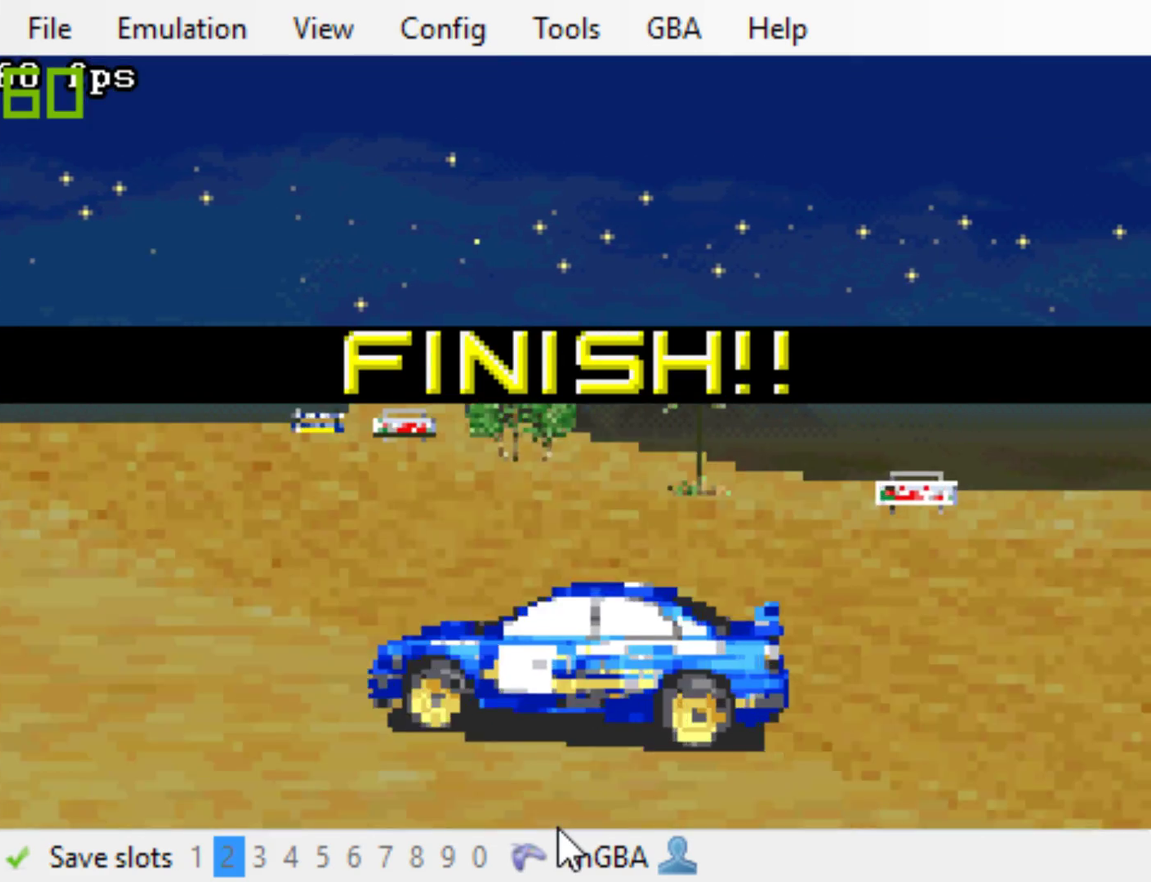
{"buttons": [], "events": [[217, "B", "down"], [317, "B", "up"], [383, "B", "down"], [483, "B", "up"]]}
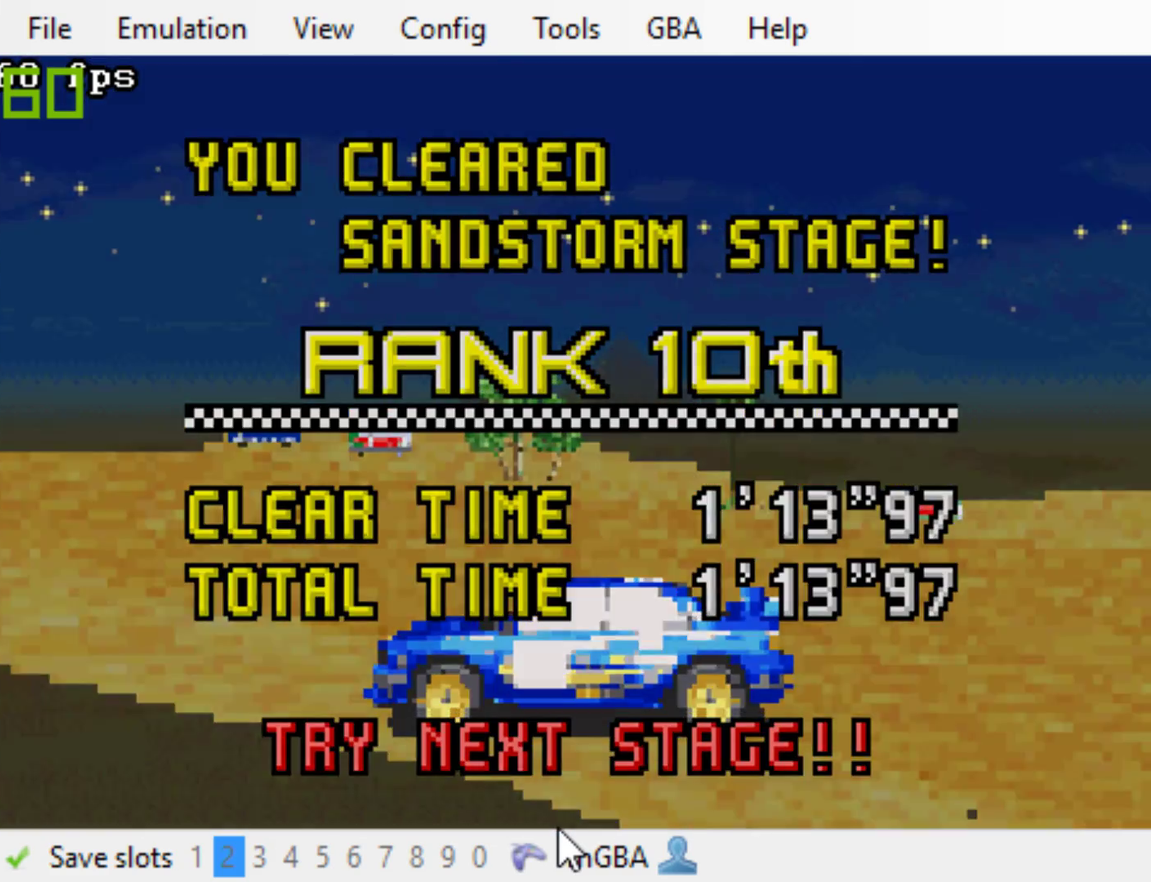
{"buttons": ["B"], "events": [[17, "B", "down"], [117, "B", "up"], [150, "B", "down"], [250, "B", "up"], [317, "B", "down"], [417, "B", "up"], [483, "B", "down"]]}
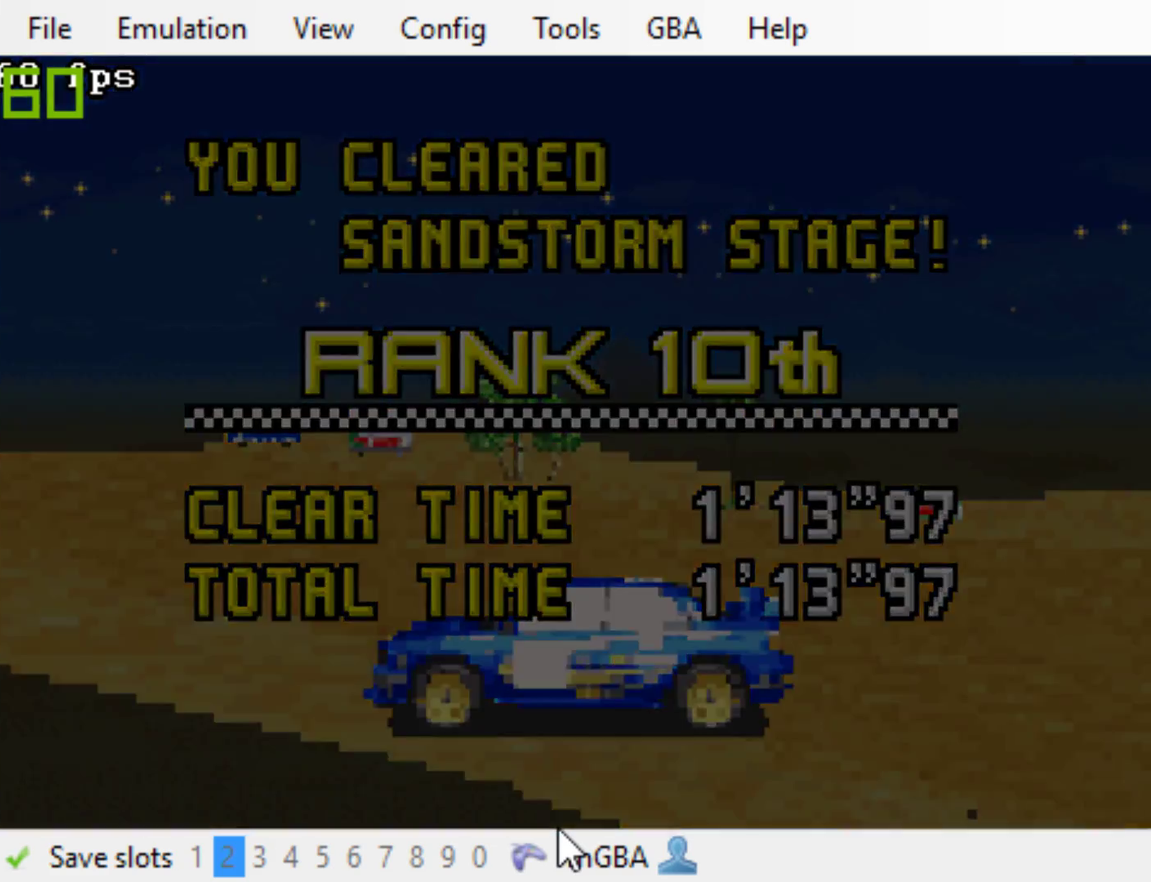
{"buttons": [], "events": [[50, "B", "up"], [117, "B", "down"], [350, "B", "up"], [417, "B", "down"], [467, "B", "up"]]}
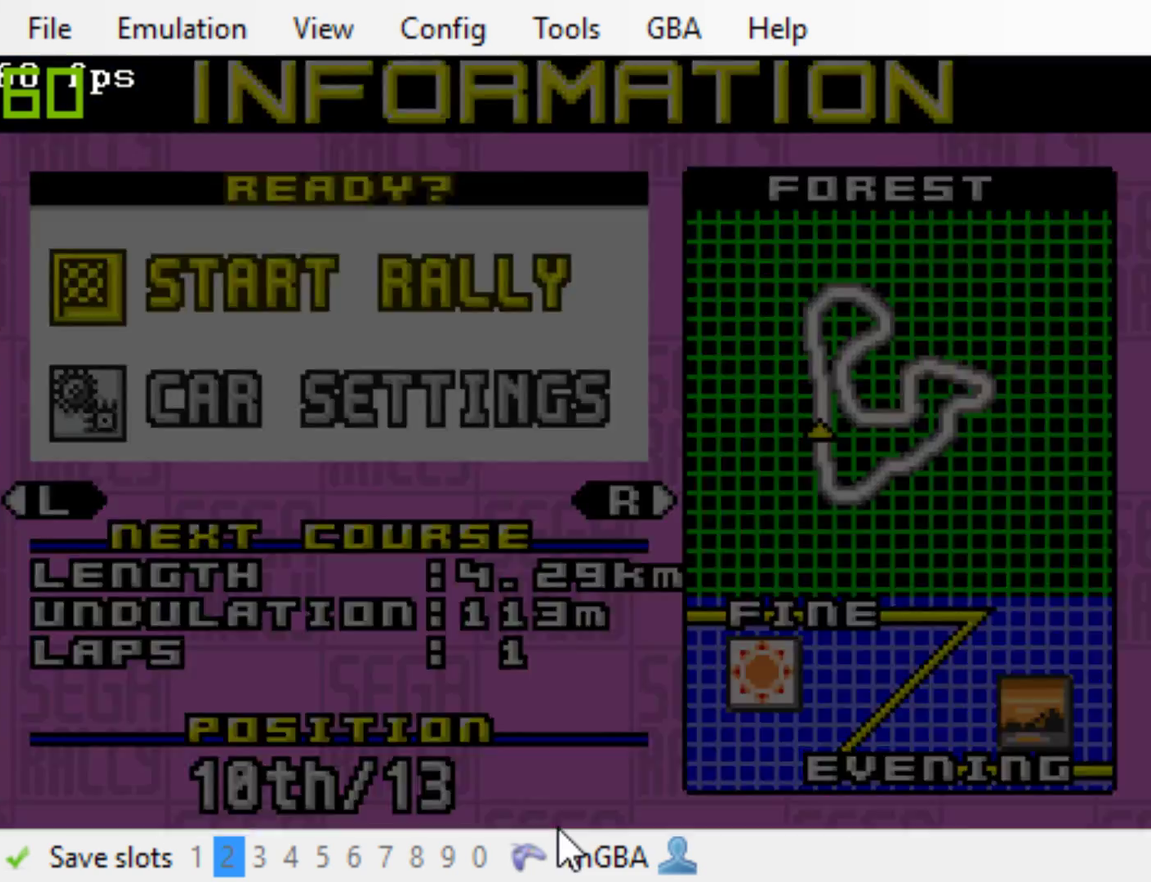
{"buttons": ["B"], "events": [[33, "B", "down"], [100, "B", "up"], [167, "B", "down"]]}